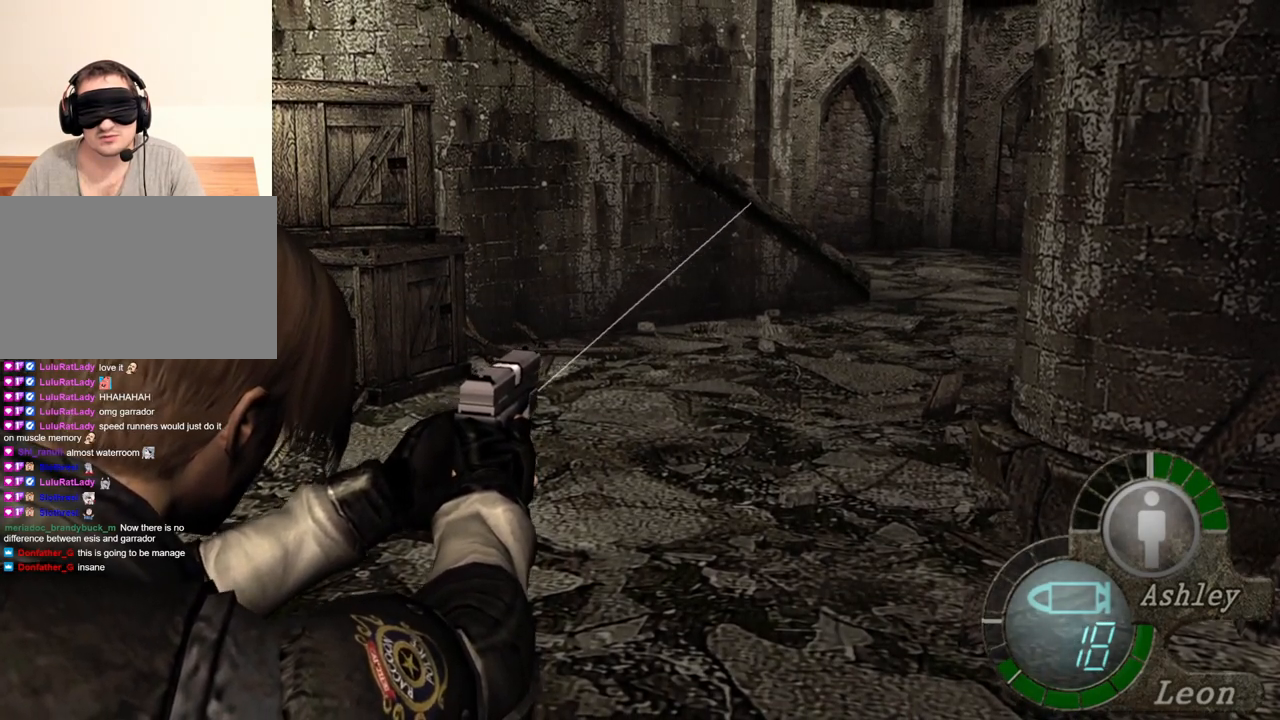
Gameplay with keyboard and mouse; each line is a JSON object with the keys and mouse buttons held at the frame after it. "events" lists presses ("down") and releases ("up") of "1", "2", "3", "4", "5", "a", "alt", "b", "c", "ctrl", "d", "e", "f", "g", "q", "r", "s", "shift", "space", "t", "tab", "tilde", "v", "w", "x", "z", "mouse_left", "mouse_wheel", "mouse_right", "mouse_mb4" and "mouse_mb5" between this image and that frame as [ms after this image, input, new state], when the widget could be followed in between. "mouse_left", "mouse_wheel", "mouse_right", "mouse_mb4", "mouse_mb5" = the "left", "wheel", "right", "mb4", "mb5" buttons of the "mouse" list. No other keys are recorded. "wheel" means that the mouse wheel is clicked or scrolled. Mouse movement is not recorded.
{"keys": ["s"], "mouse": [], "events": [[217, "mouse_right", "up"], [450, "s", "down"]]}
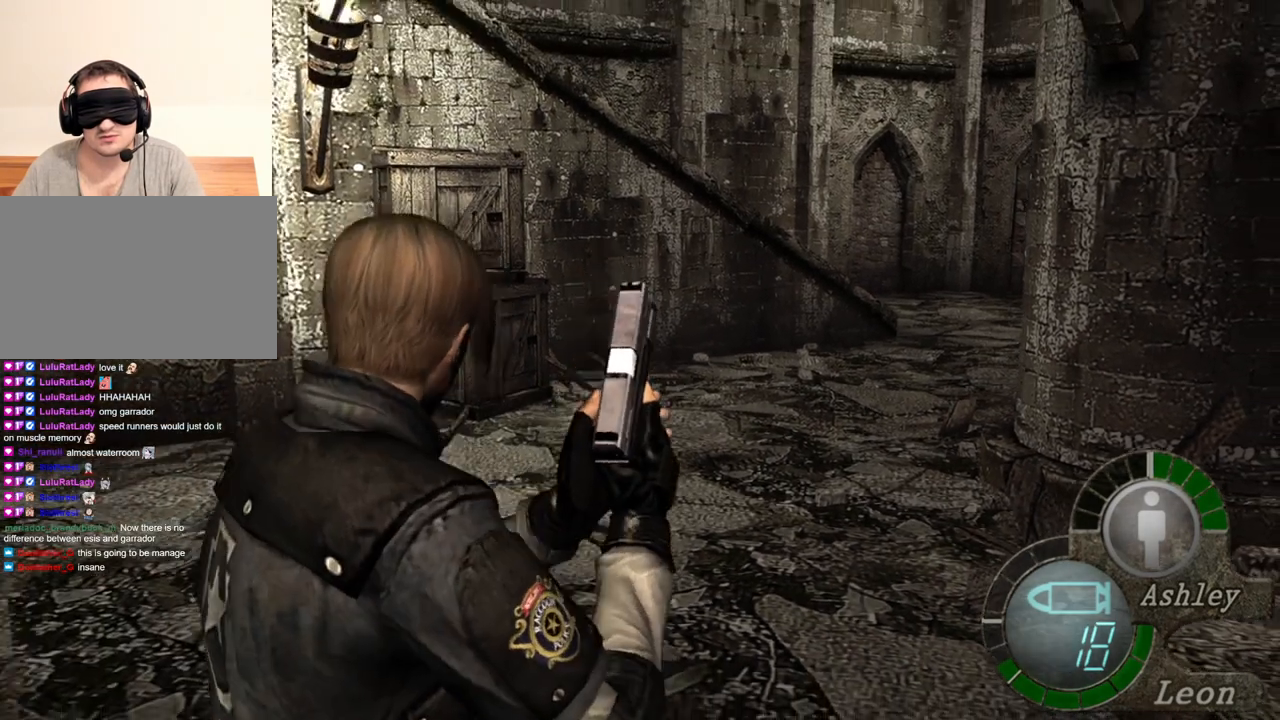
{"keys": ["s"], "mouse": [], "events": []}
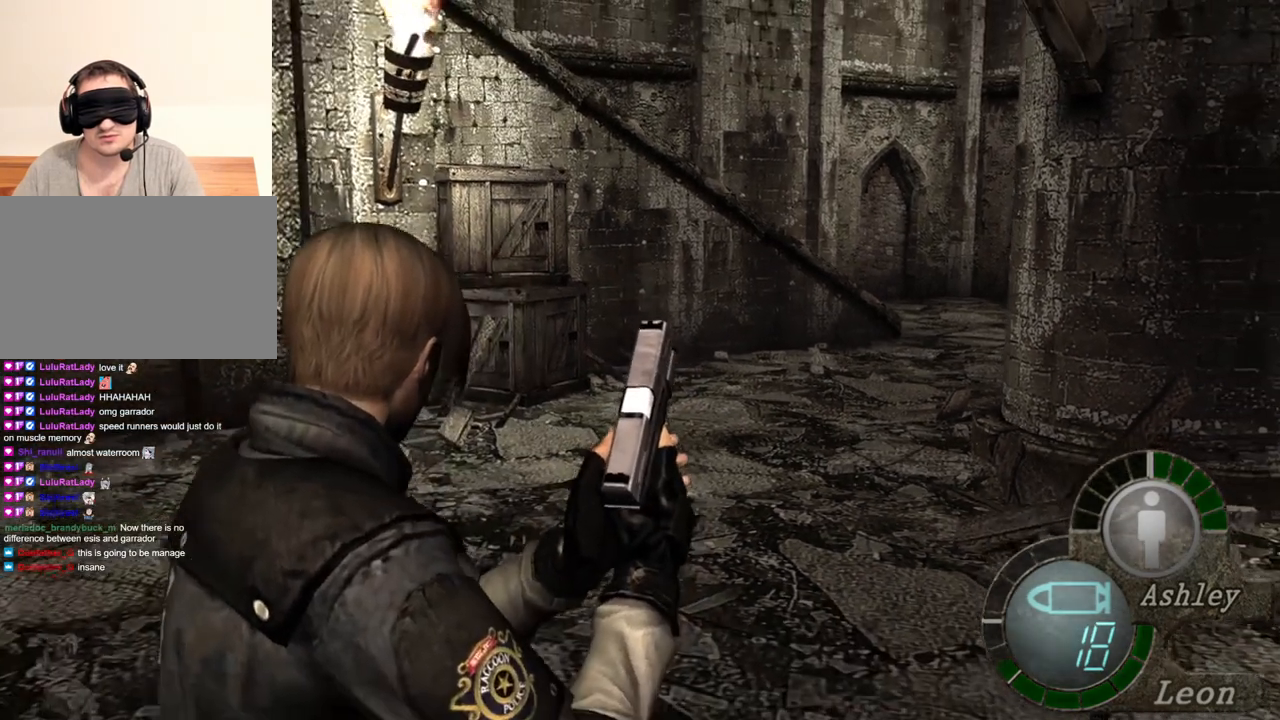
{"keys": ["s"], "mouse": [], "events": []}
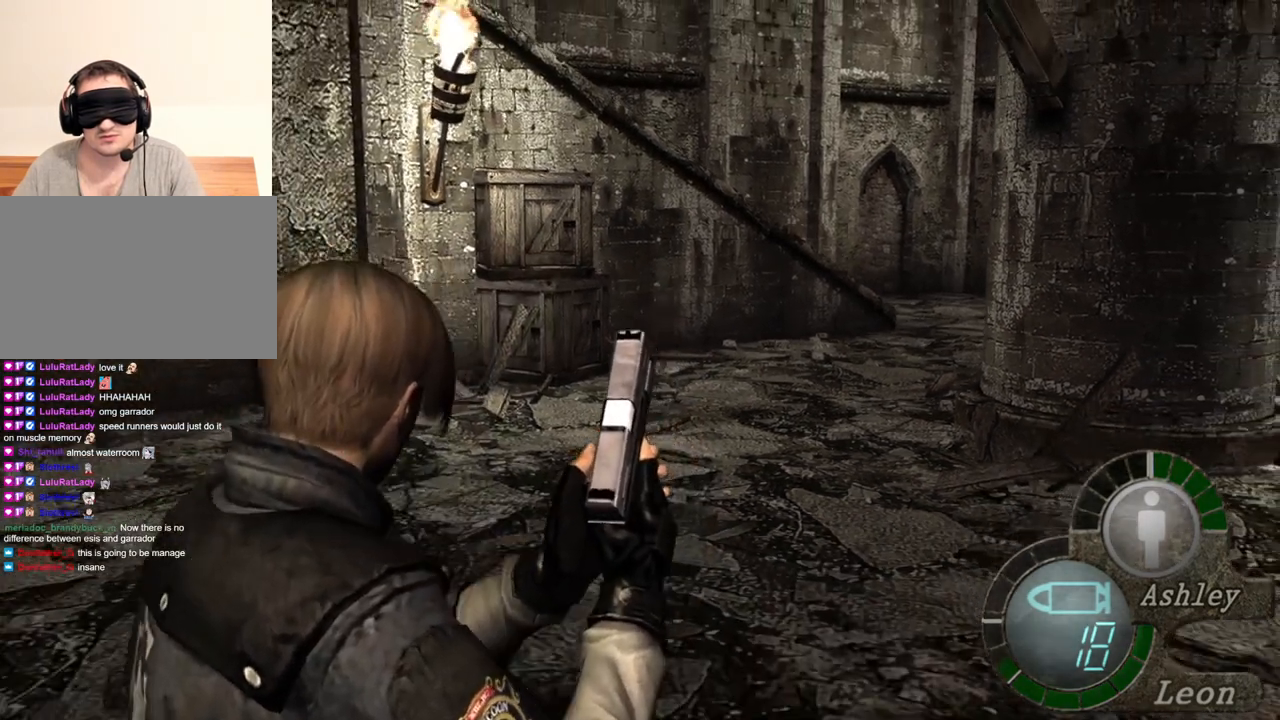
{"keys": ["s"], "mouse": [], "events": []}
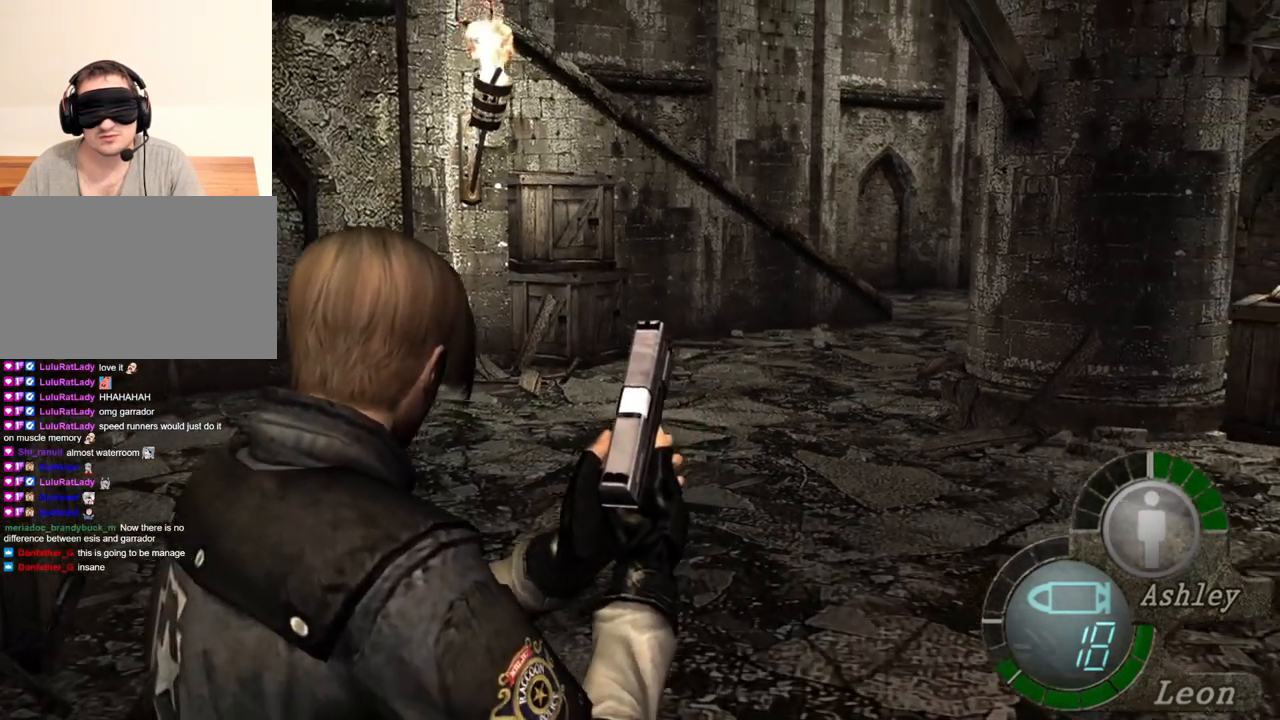
{"keys": ["s"], "mouse": [], "events": []}
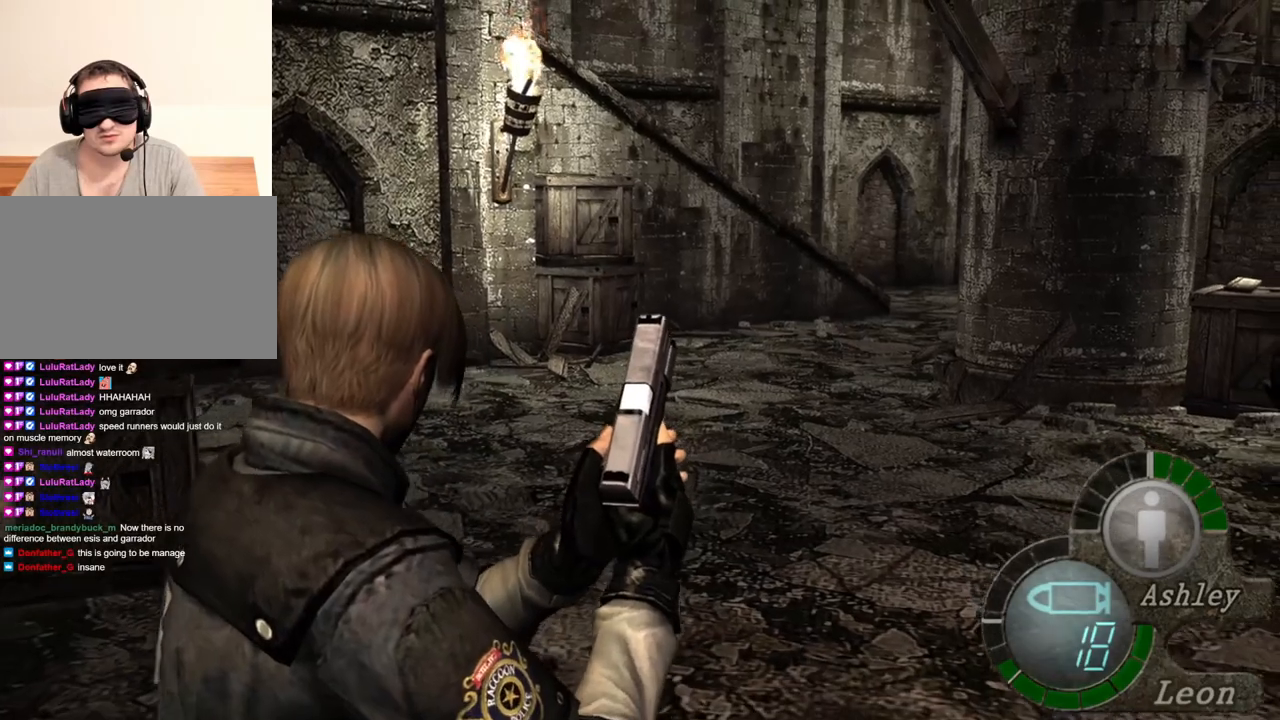
{"keys": [], "mouse": [], "events": [[150, "s", "up"]]}
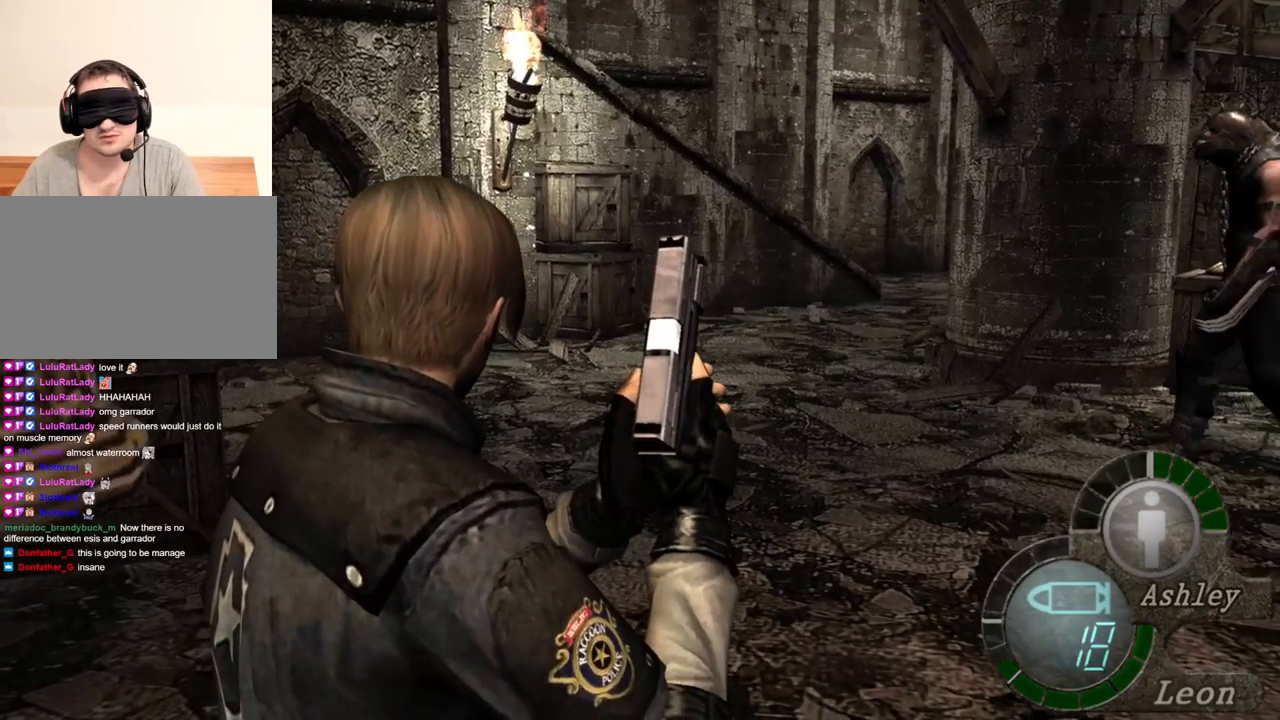
{"keys": ["s"], "mouse": [], "events": [[317, "s", "down"]]}
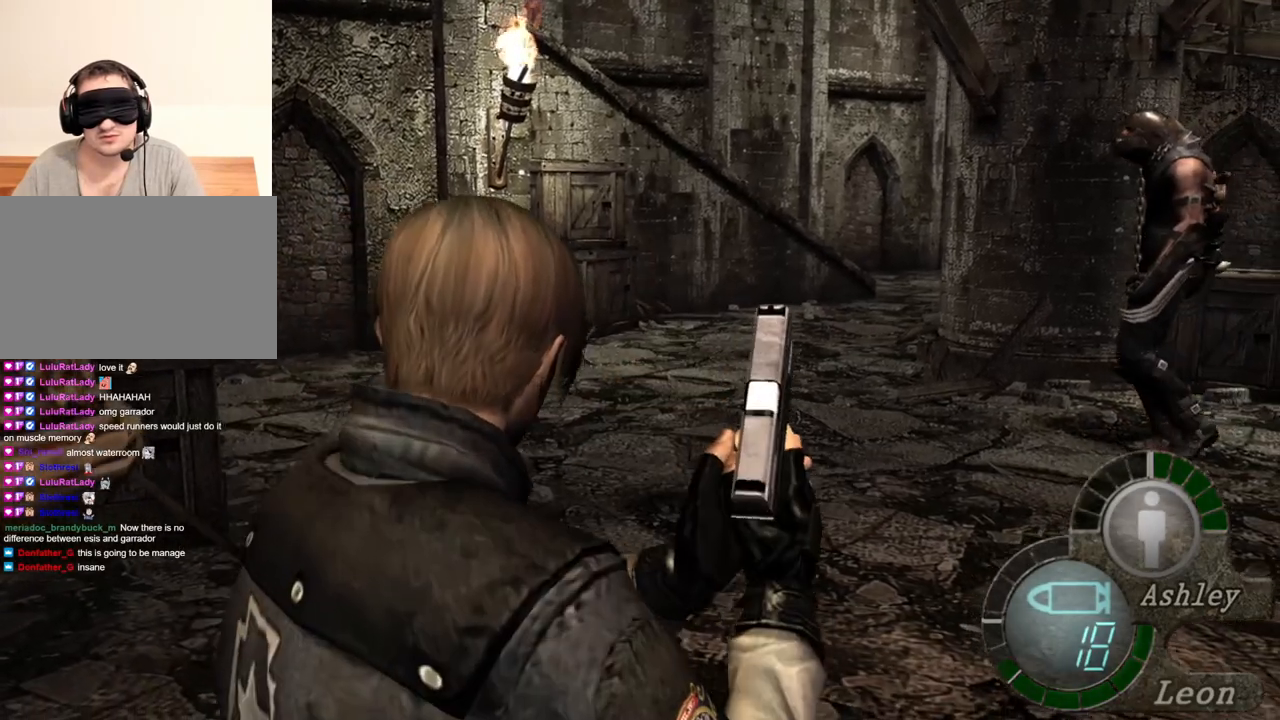
{"keys": ["s"], "mouse": [], "events": []}
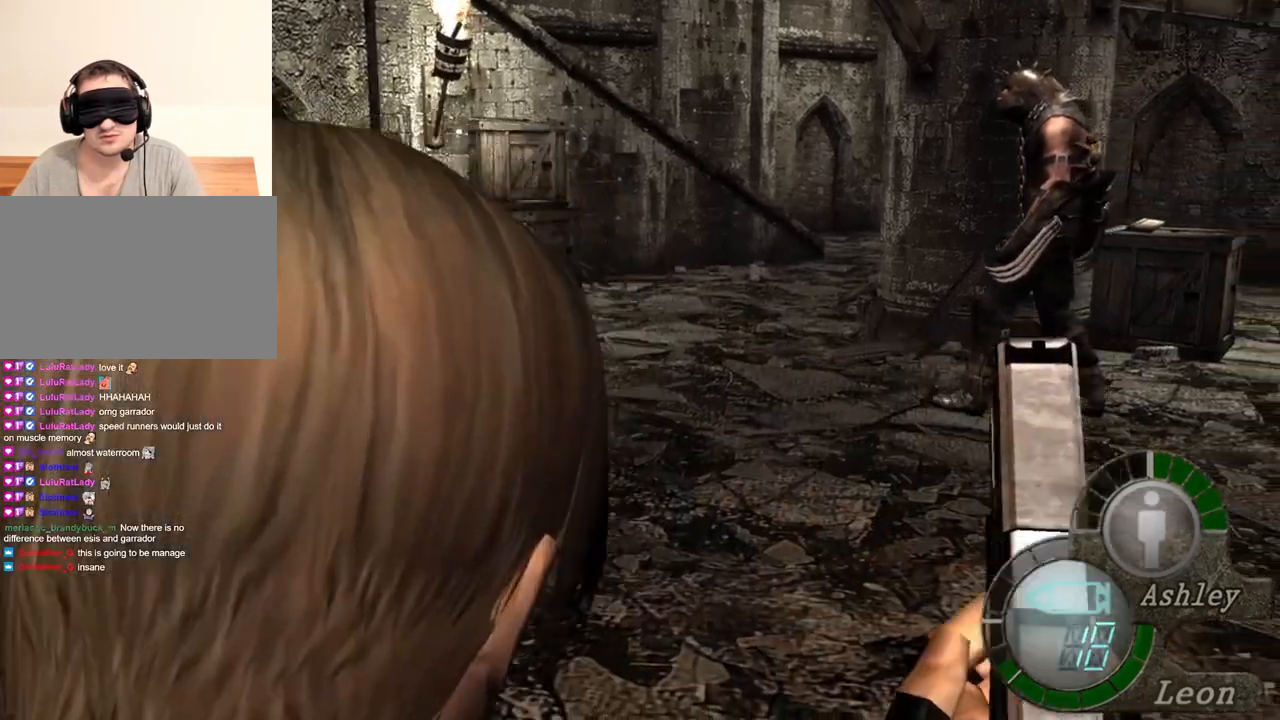
{"keys": ["s"], "mouse": [], "events": []}
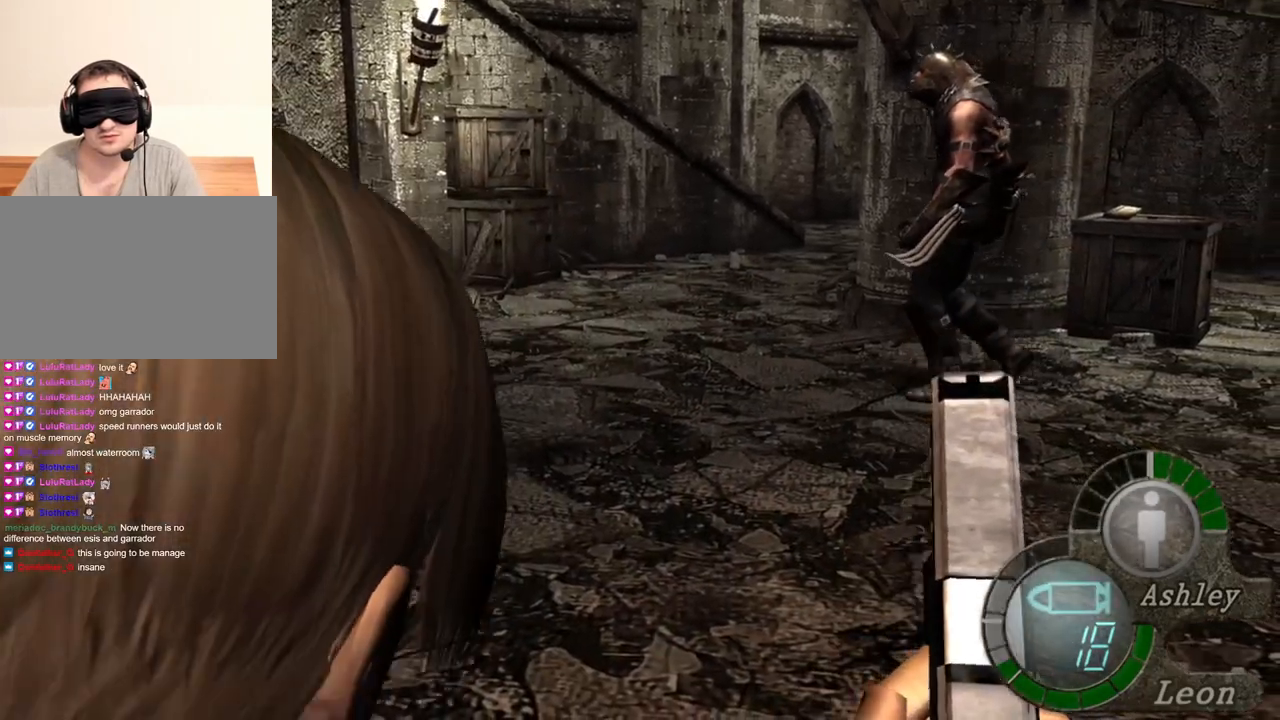
{"keys": ["r"], "mouse": ["right"], "events": [[183, "s", "up"], [217, "mouse_right", "down"], [217, "r", "down"], [350, "r", "up"], [417, "r", "down"]]}
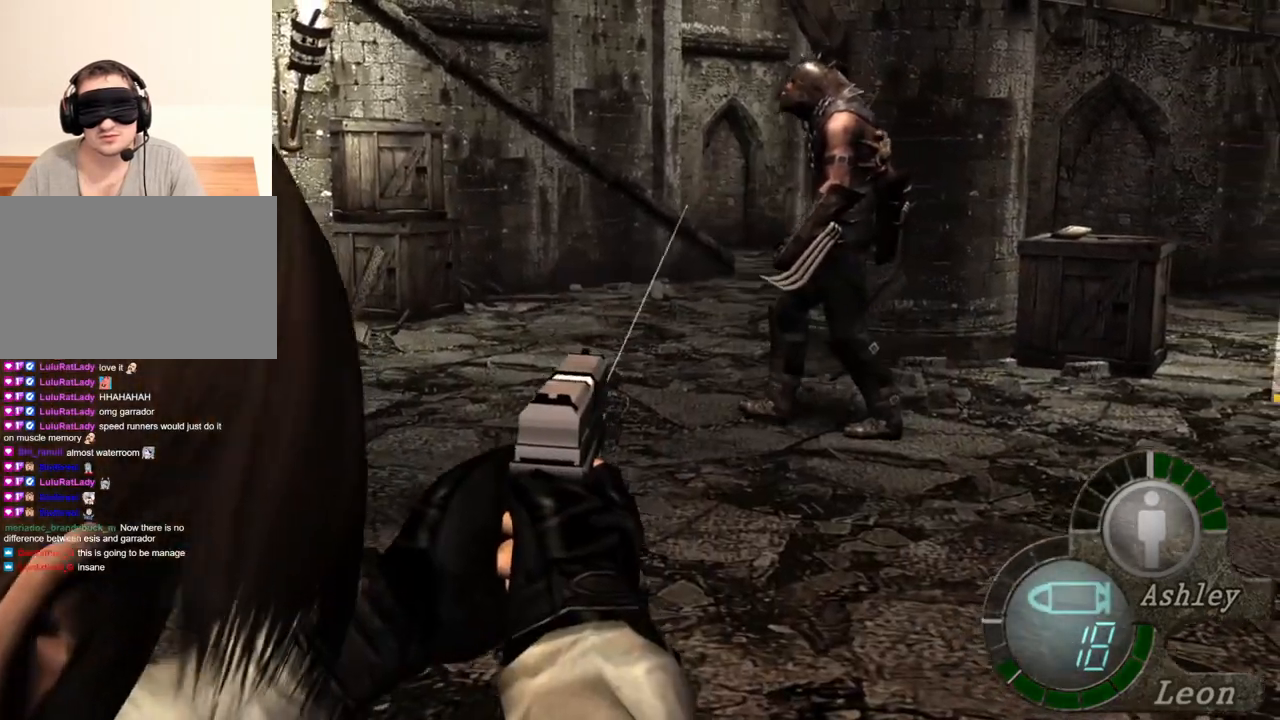
{"keys": [], "mouse": ["right"], "events": [[17, "r", "up"]]}
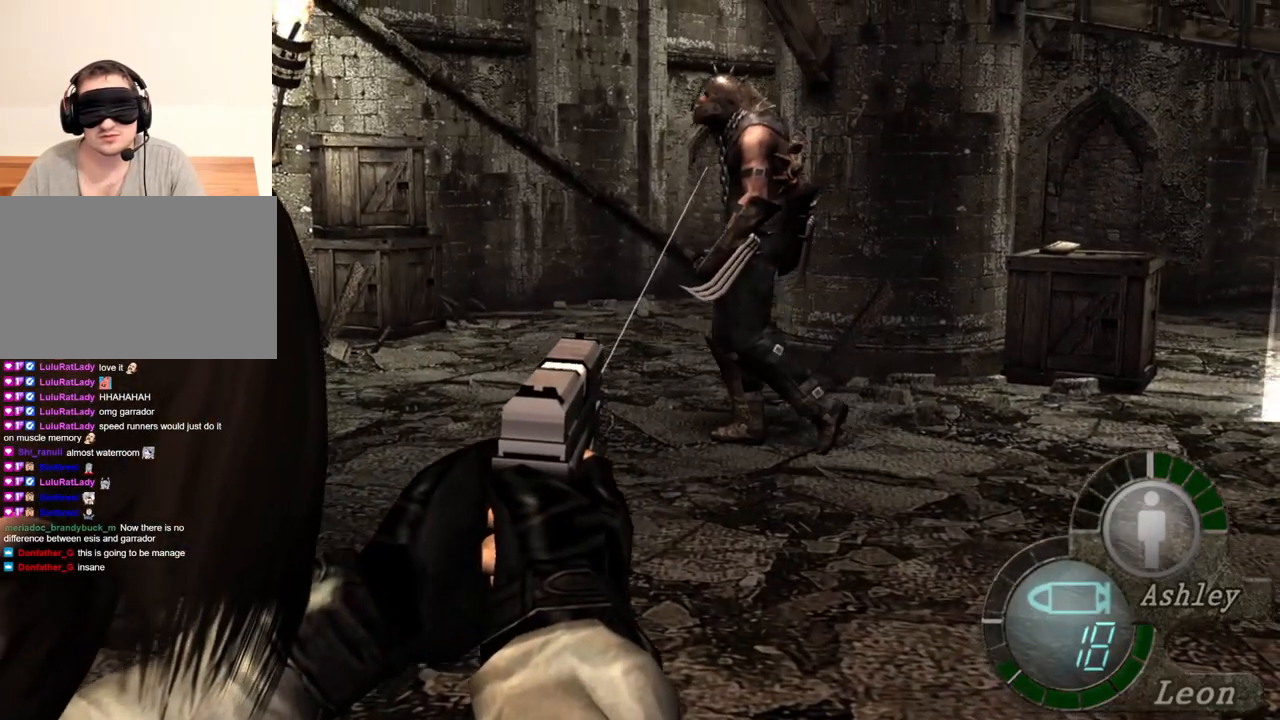
{"keys": [], "mouse": ["right"], "events": []}
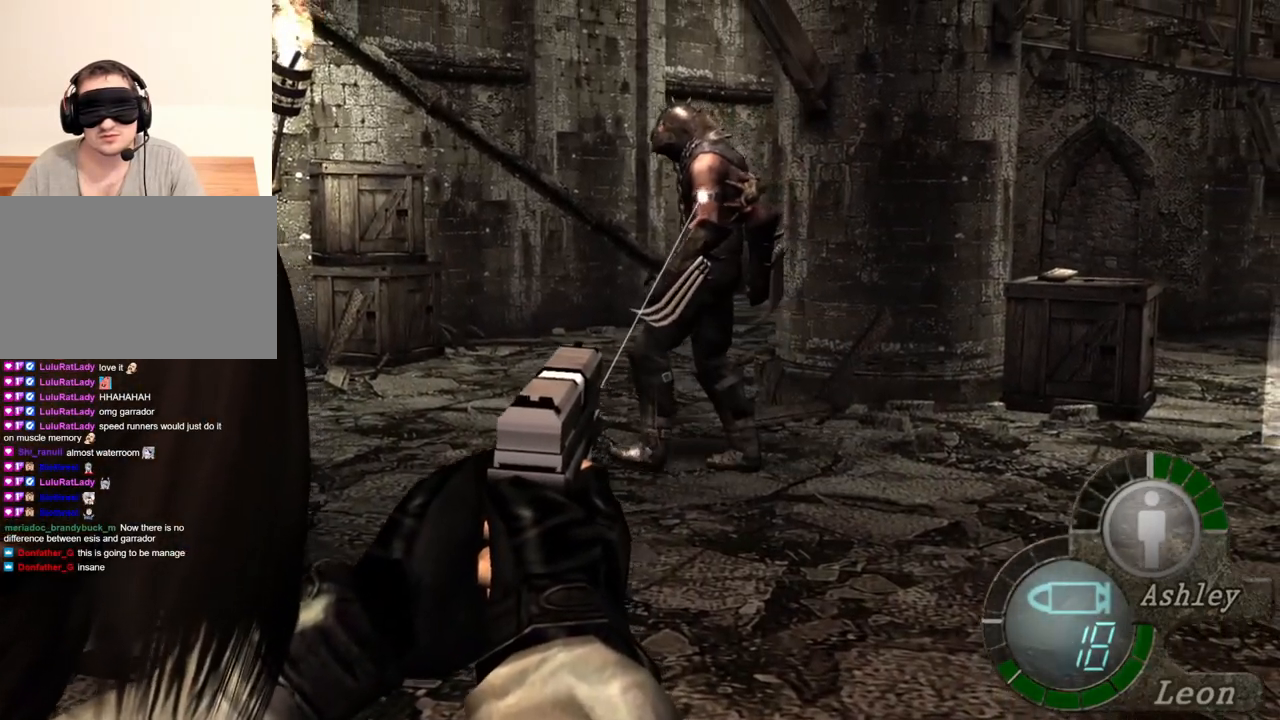
{"keys": [], "mouse": ["right"], "events": []}
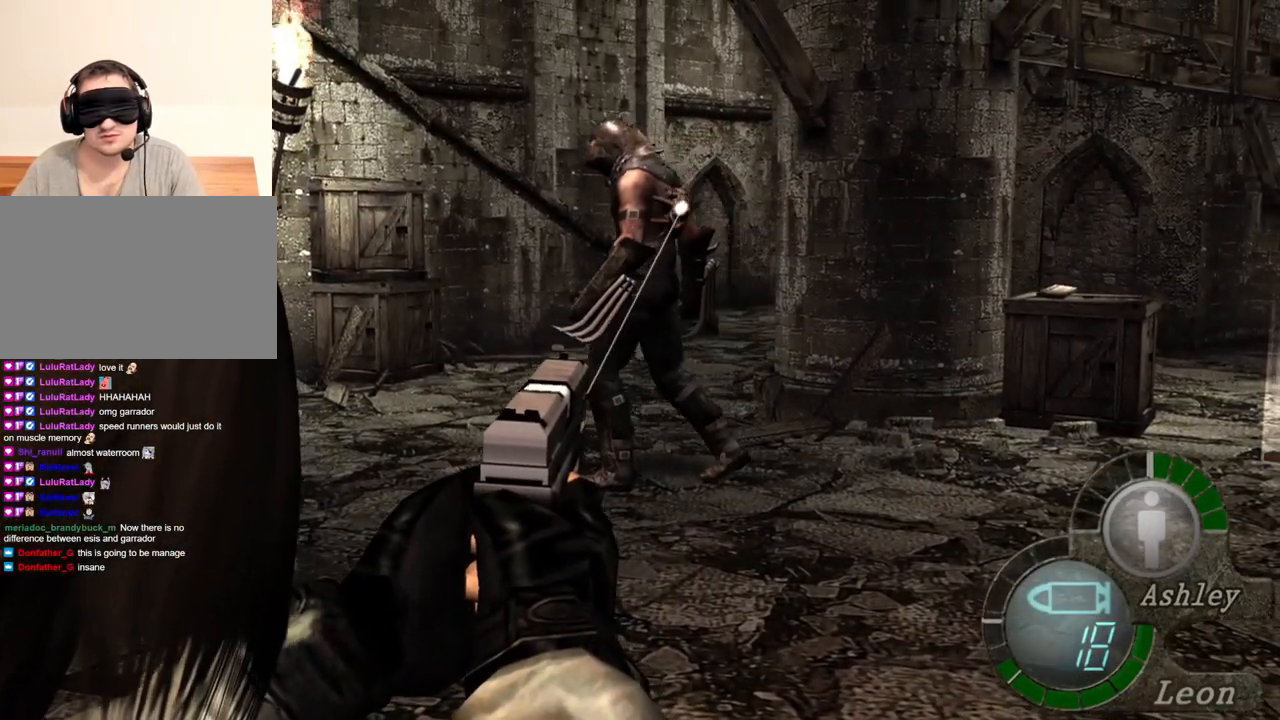
{"keys": [], "mouse": ["right"], "events": []}
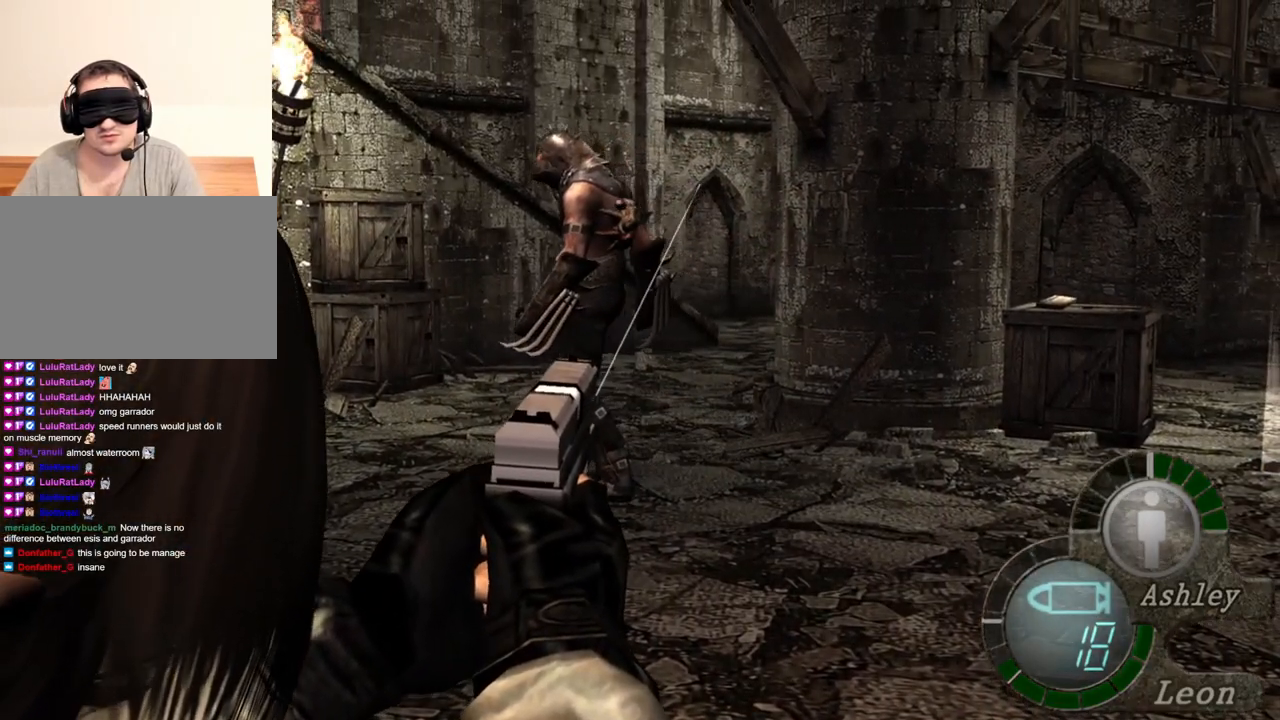
{"keys": [], "mouse": ["right"], "events": []}
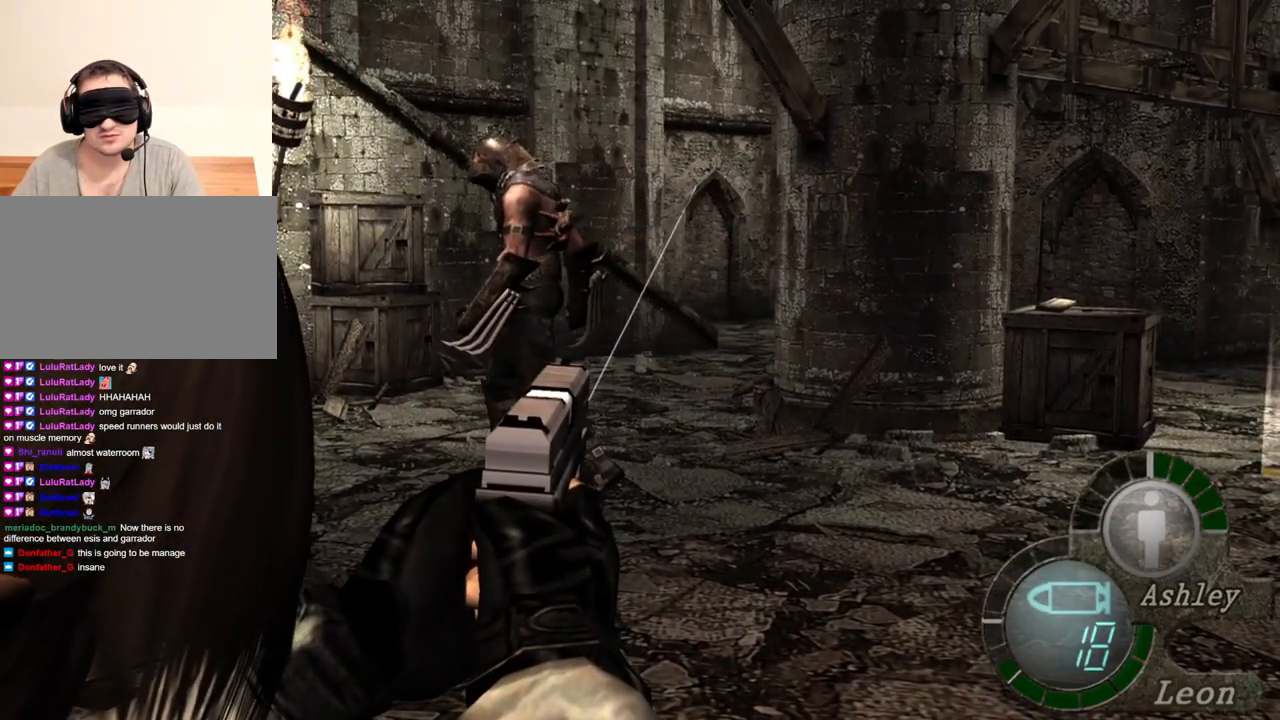
{"keys": [], "mouse": ["right"], "events": []}
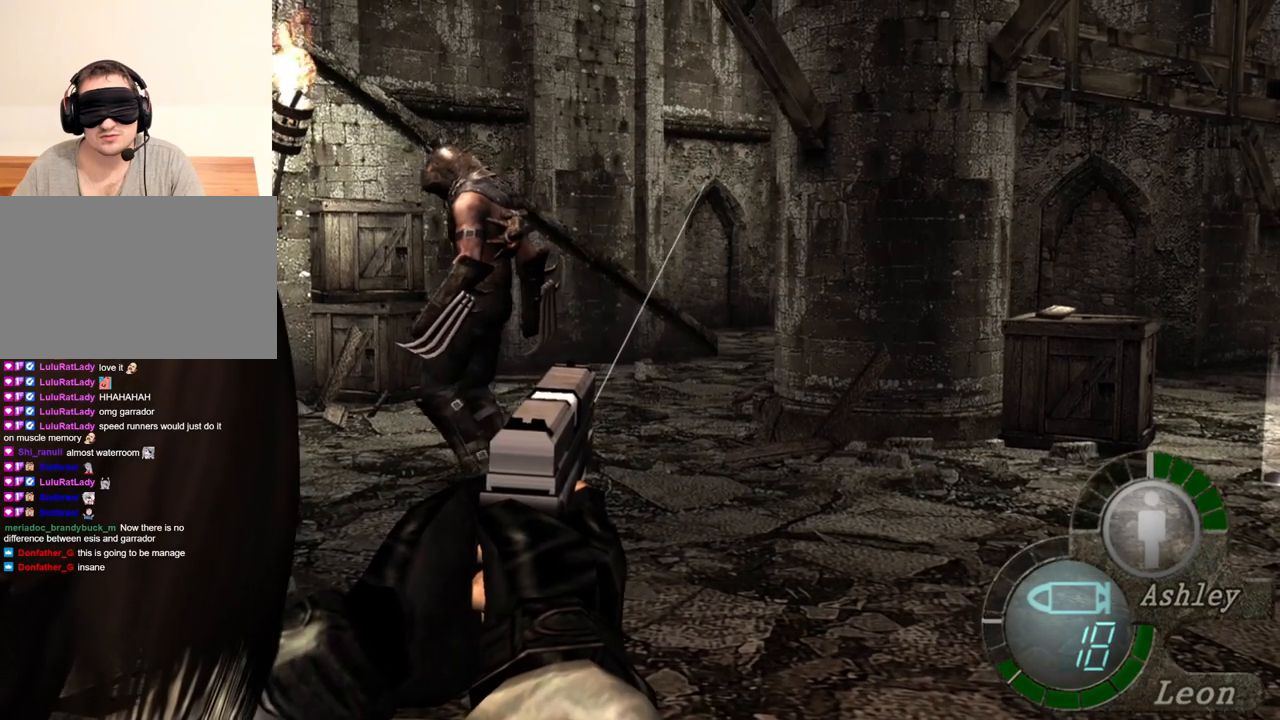
{"keys": [], "mouse": ["right"], "events": []}
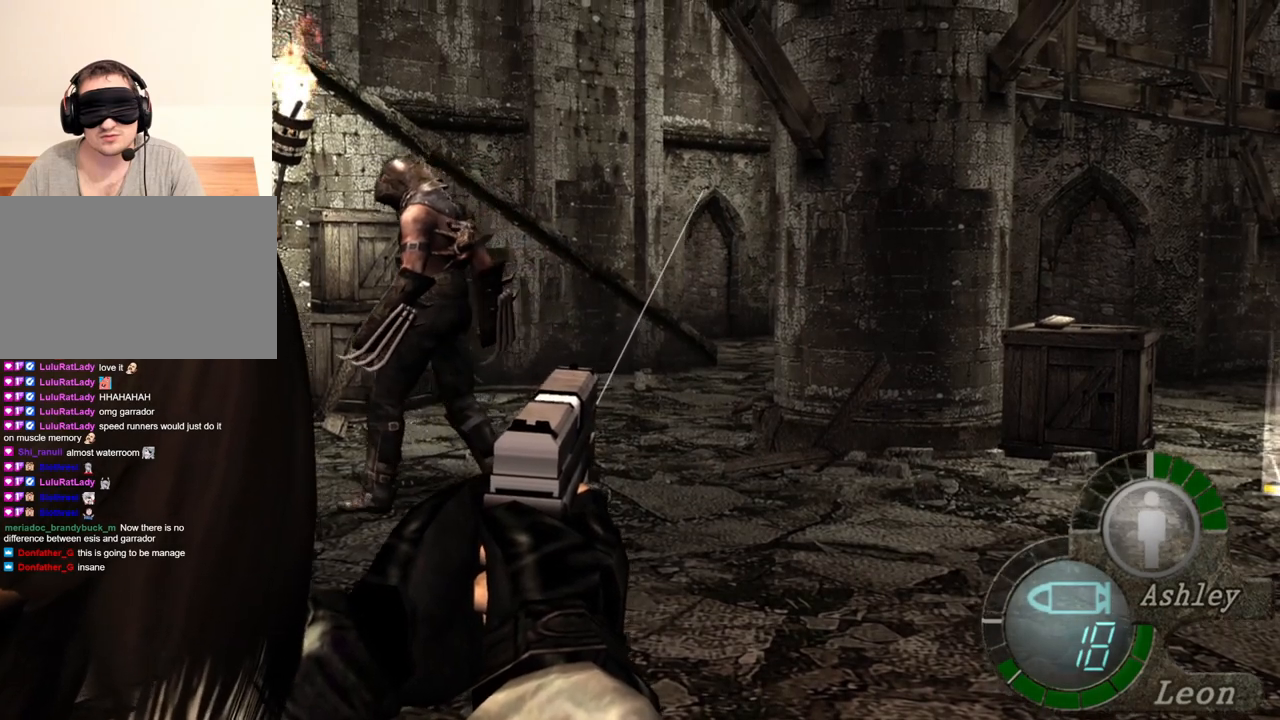
{"keys": [], "mouse": ["right"], "events": []}
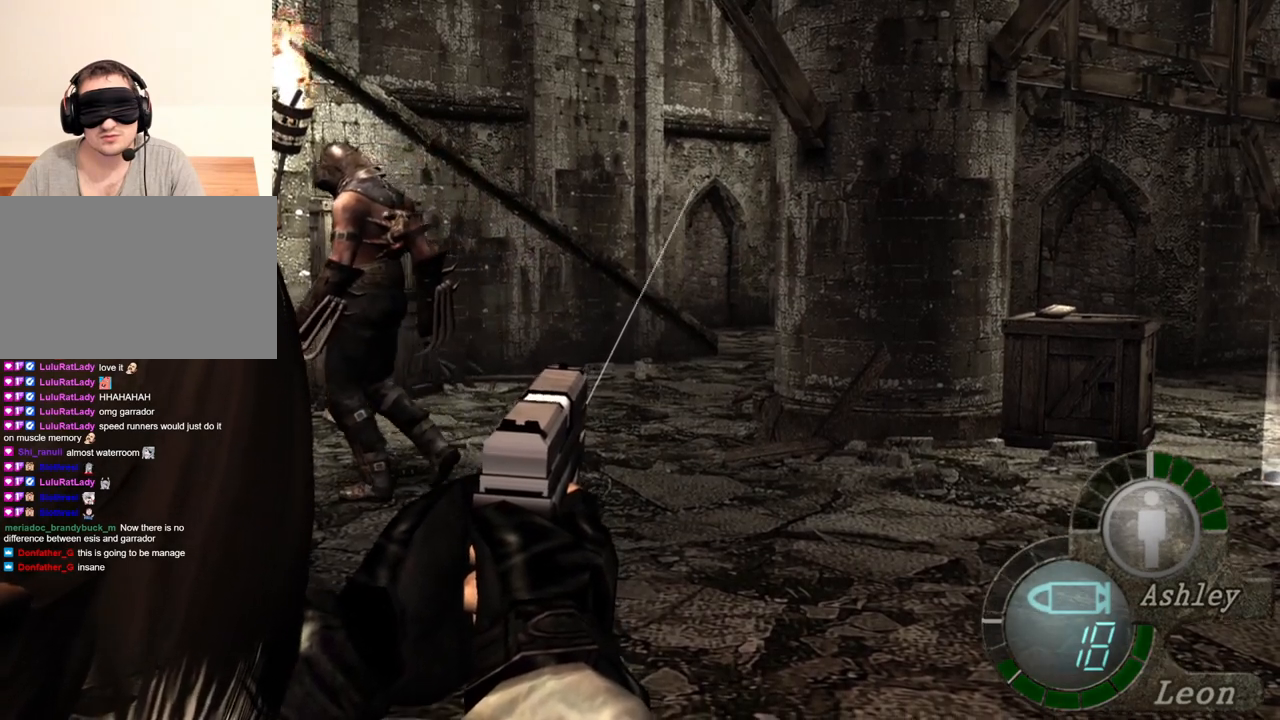
{"keys": [], "mouse": ["right"], "events": []}
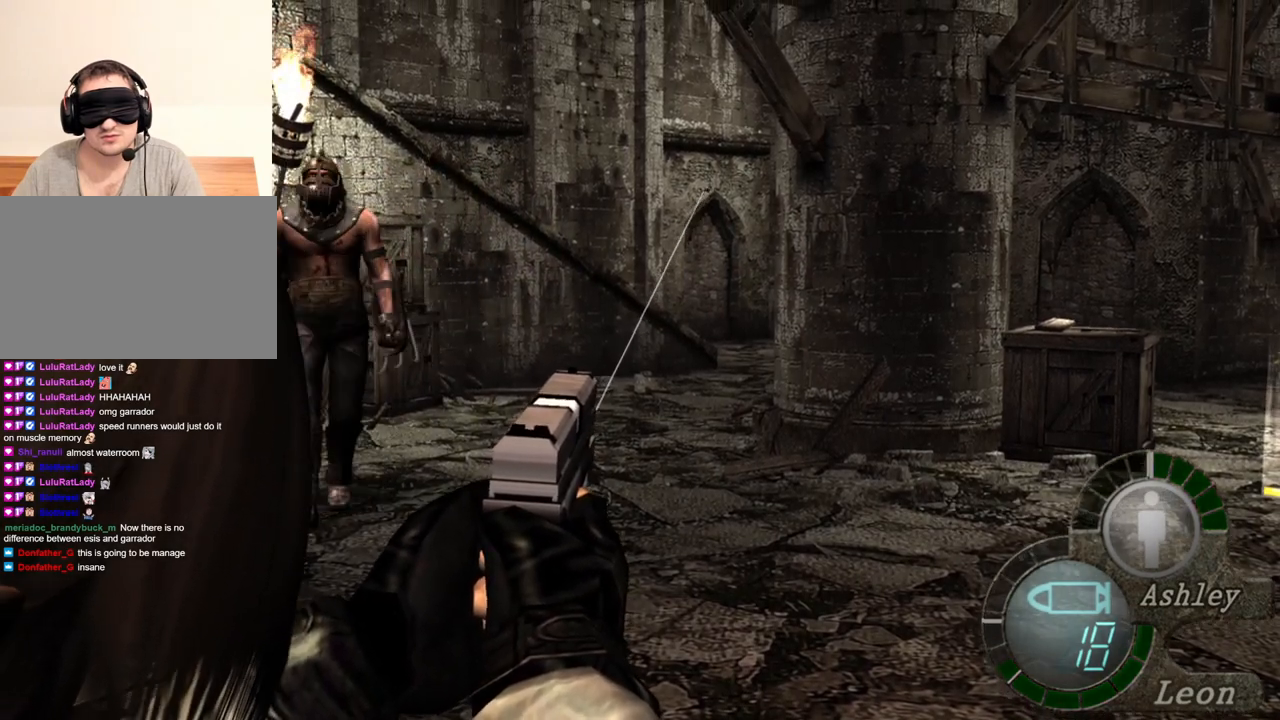
{"keys": [], "mouse": ["right"], "events": []}
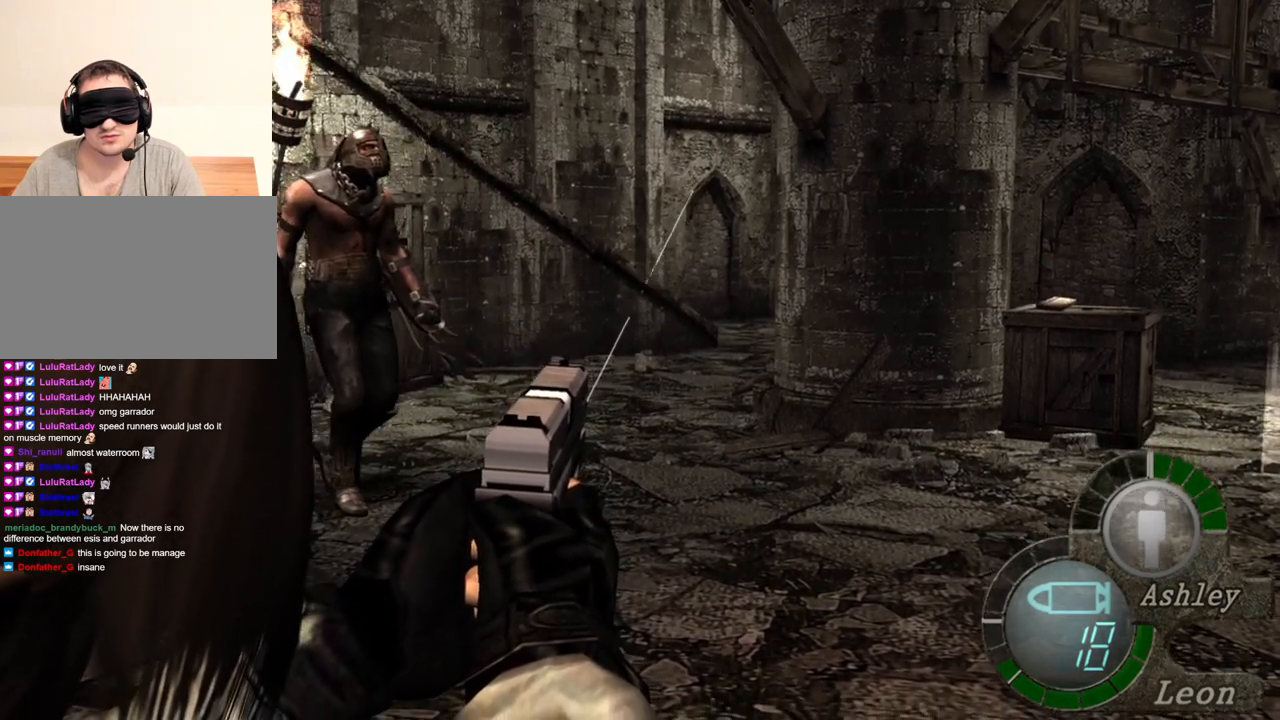
{"keys": [], "mouse": ["right"], "events": []}
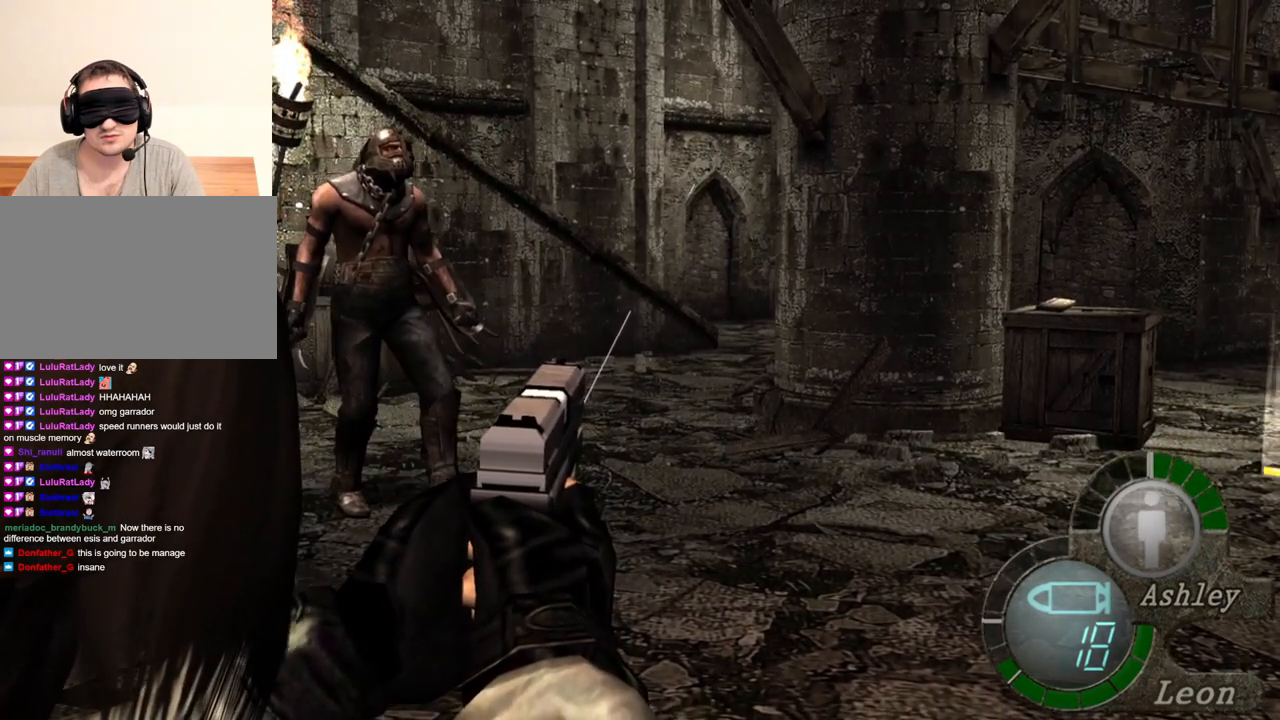
{"keys": [], "mouse": ["right"], "events": []}
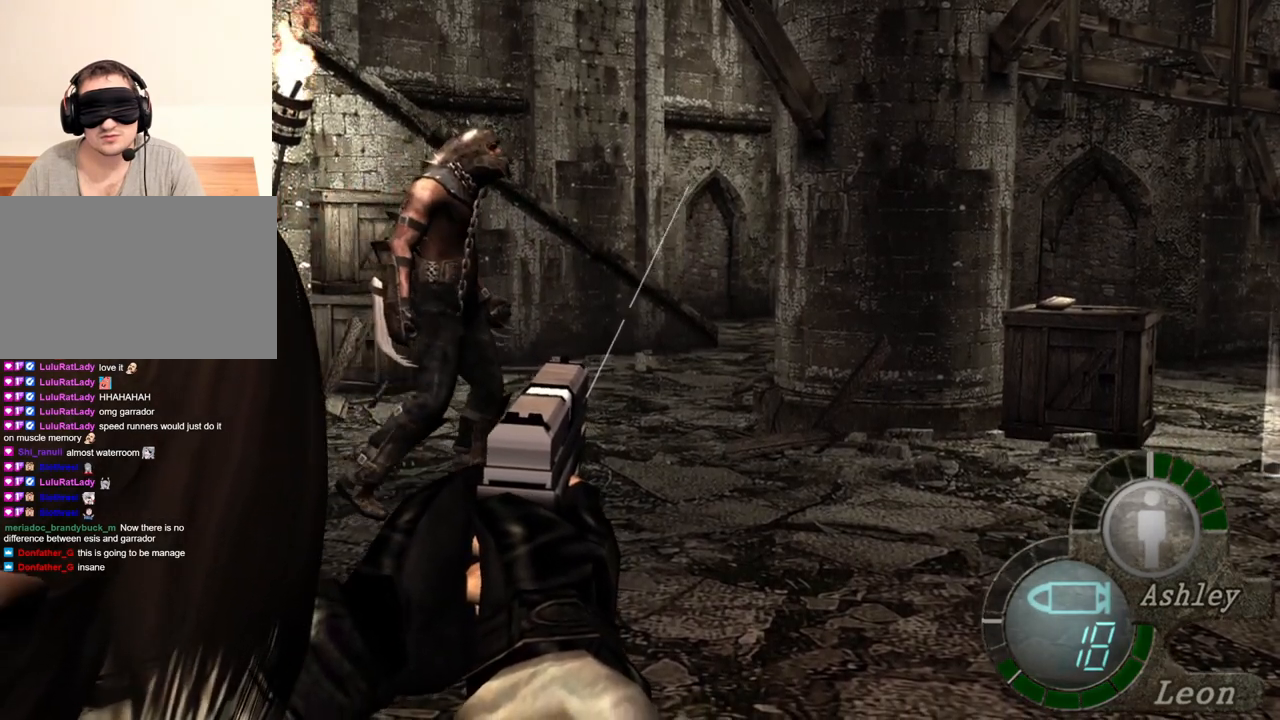
{"keys": [], "mouse": ["right"], "events": []}
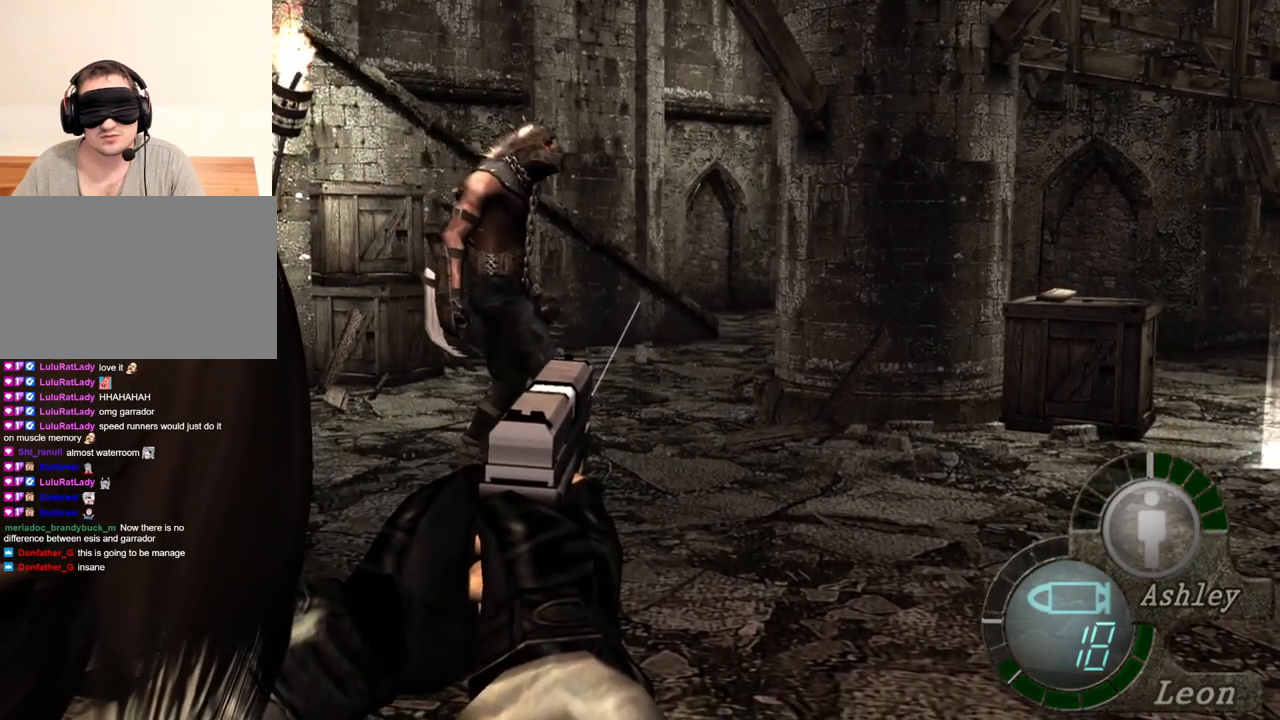
{"keys": [], "mouse": ["right"], "events": []}
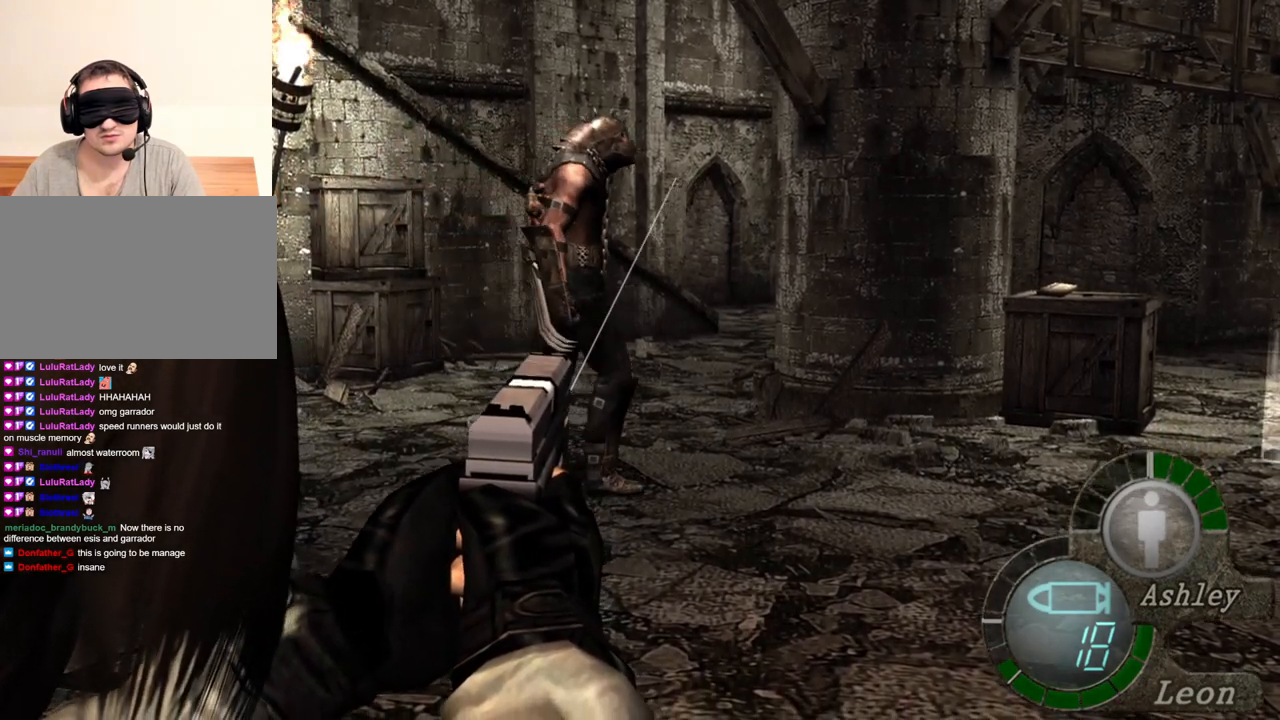
{"keys": ["space"], "mouse": [], "events": [[317, "mouse_right", "up"], [317, "space", "down"]]}
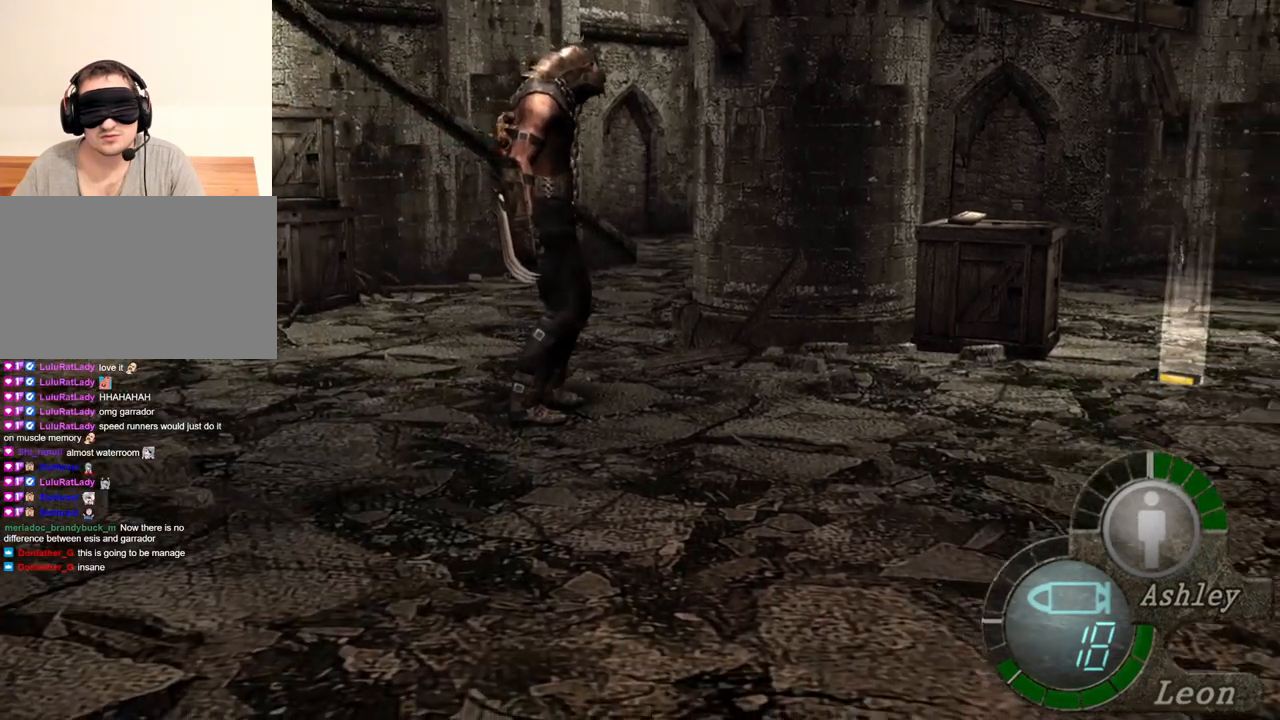
{"keys": ["space"], "mouse": [], "events": []}